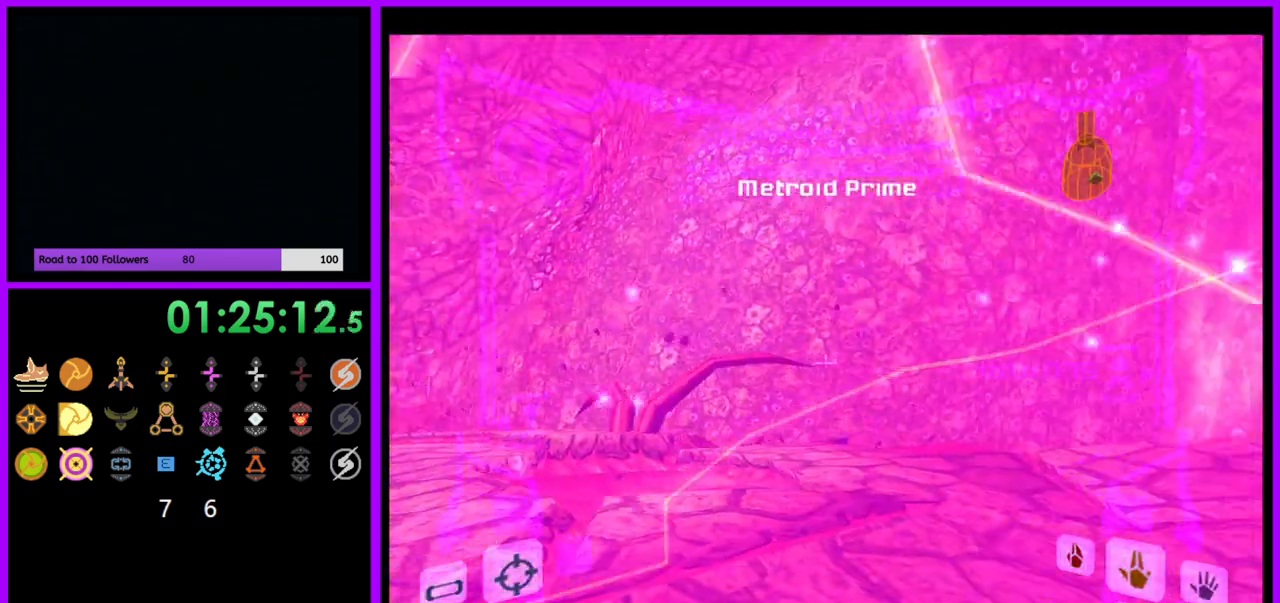
Gameplay with a controller (Nintendo layout); each line is a JSON object with the inputs held at the frame after it (dt_ms = milliseconds from this image to that frame). "events" lists button and stick changes between this image and that frame as [ms after this image, input, new state], when the widget could be followed in between. Not read: L3 R3.
{"dt_ms": 500, "buttons": [], "left_stick": "up", "right_stick": "center", "events": [[133, "left_stick", "up"], [500, "L1", "up"]]}
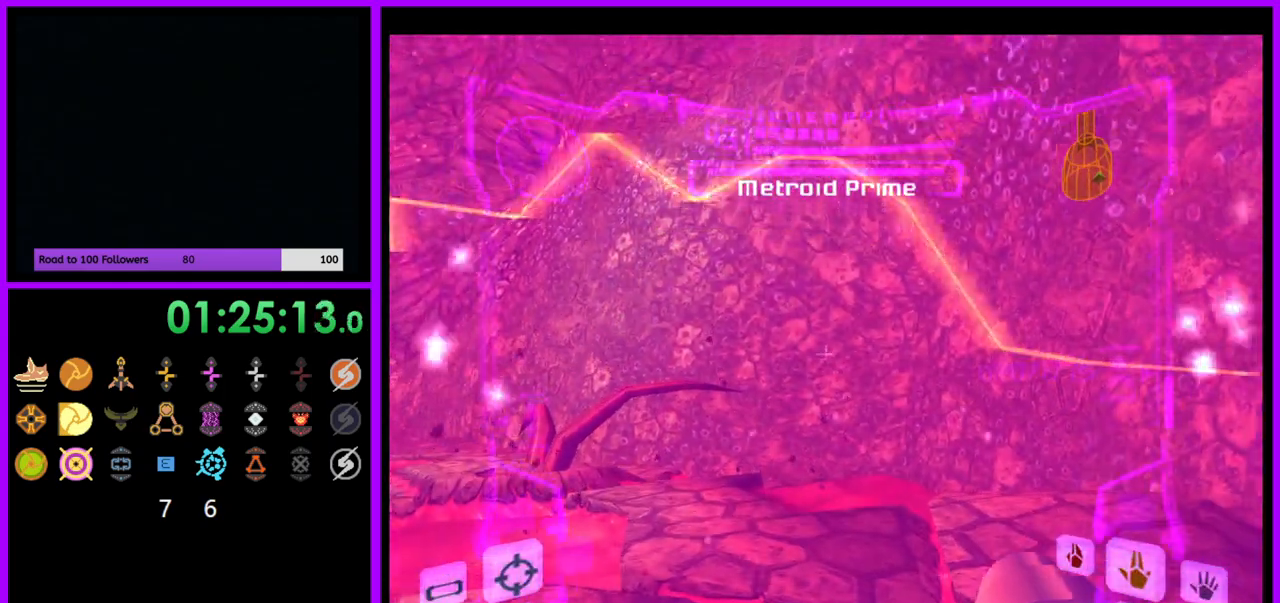
{"dt_ms": 500, "buttons": [], "left_stick": "up-left", "right_stick": "center", "events": [[83, "left_stick", "up-left"]]}
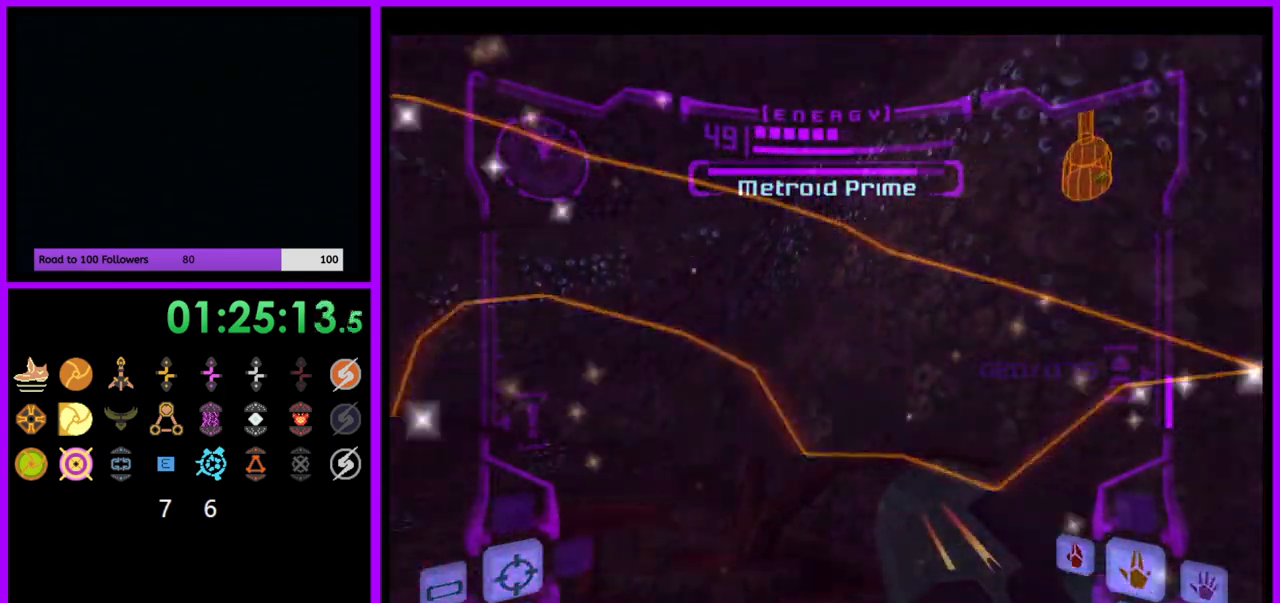
{"dt_ms": 500, "buttons": [], "left_stick": "up-right", "right_stick": "center", "events": [[167, "left_stick", "up"], [233, "B", "down"], [250, "L1", "down"], [300, "left_stick", "up-right"], [350, "B", "up"], [500, "L1", "up"]]}
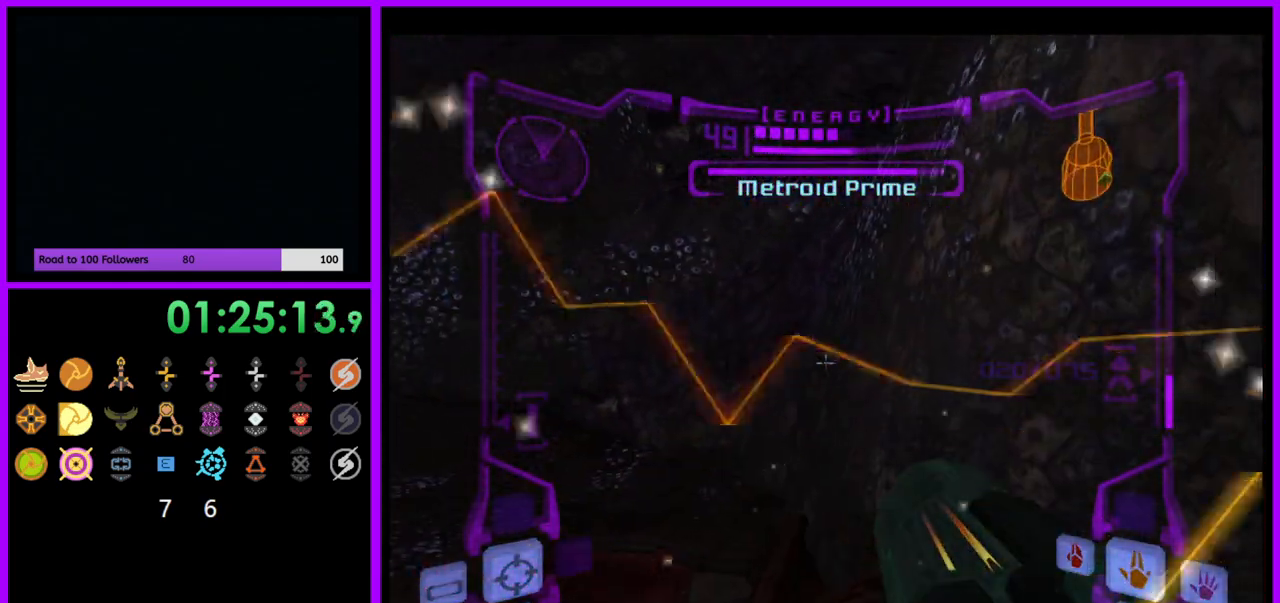
{"dt_ms": 500, "buttons": [], "left_stick": "left", "right_stick": "center", "events": [[67, "left_stick", "up"], [233, "left_stick", "up-left"], [350, "left_stick", "left"]]}
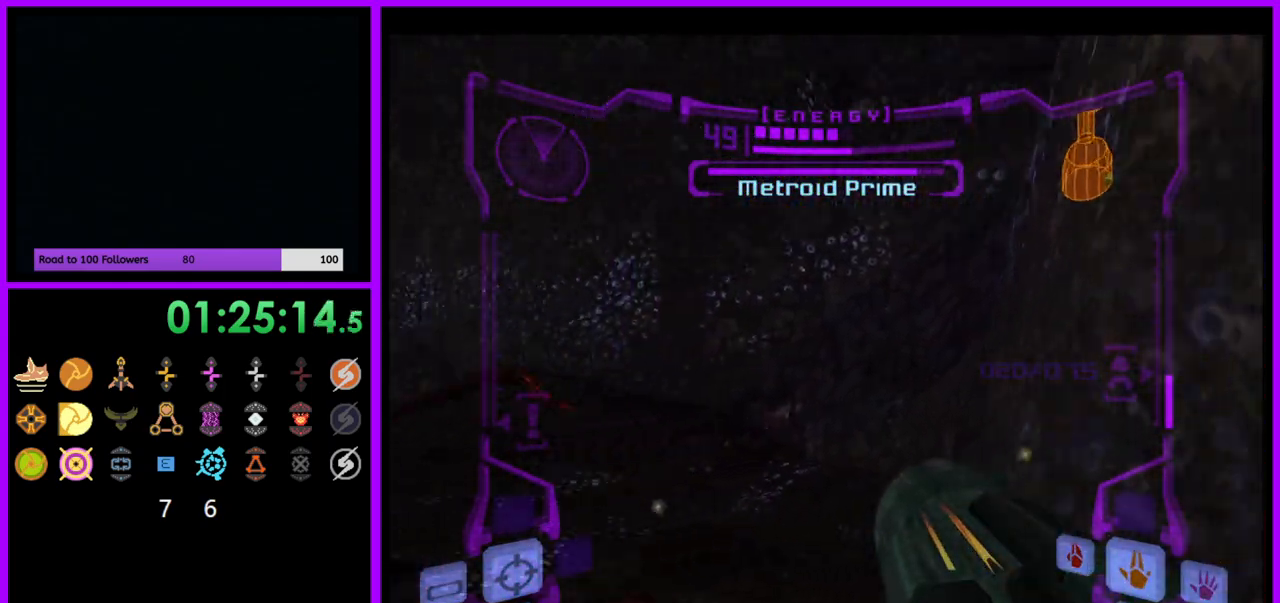
{"dt_ms": 500, "buttons": [], "left_stick": "left", "right_stick": "center", "events": []}
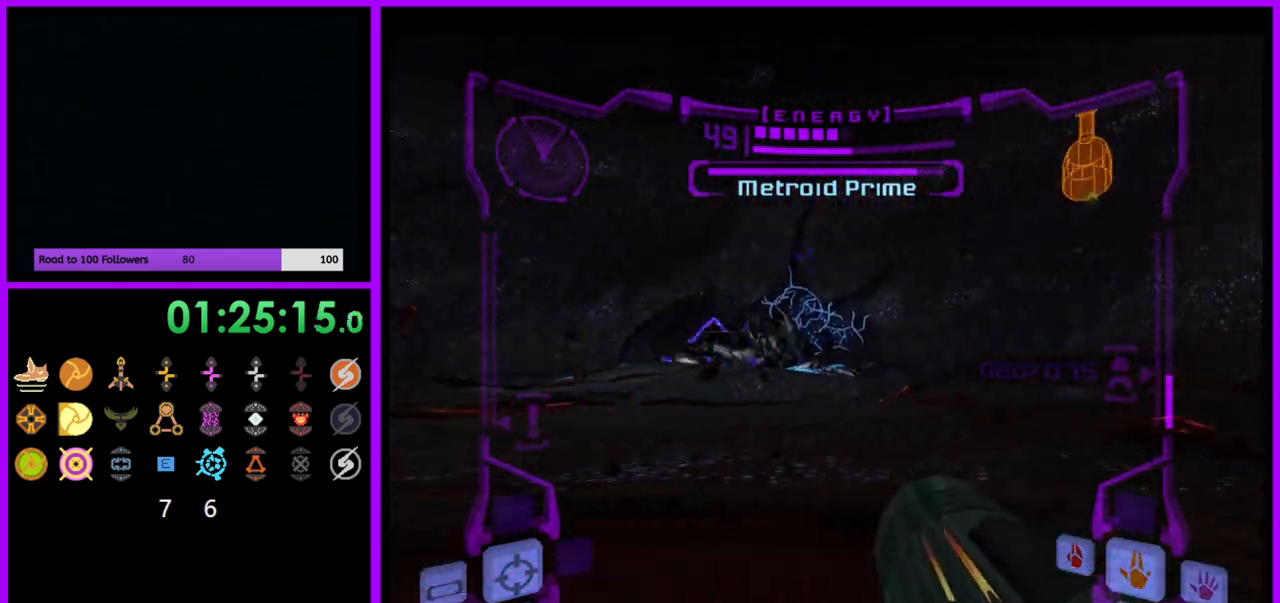
{"dt_ms": 500, "buttons": ["L1"], "left_stick": "right", "right_stick": "center", "events": [[67, "left_stick", "center"], [150, "B", "down"], [233, "B", "up"], [450, "L1", "down"], [467, "left_stick", "right"]]}
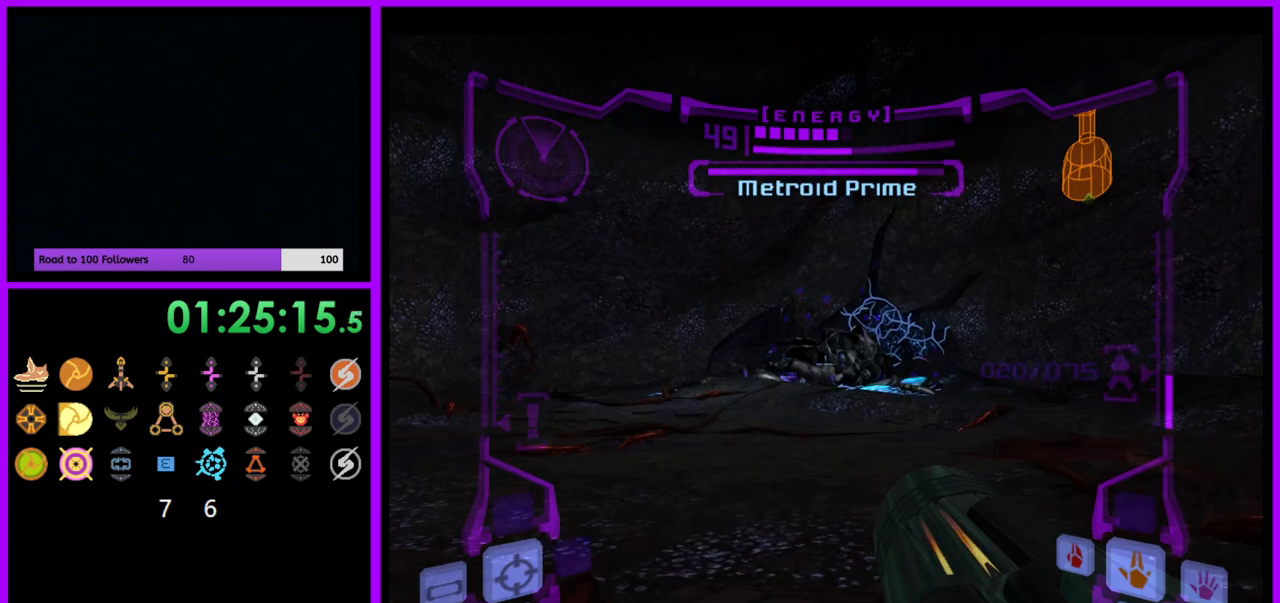
{"dt_ms": 500, "buttons": ["L1"], "left_stick": "center", "right_stick": "center", "events": [[17, "B", "down"], [67, "B", "up"], [300, "left_stick", "center"]]}
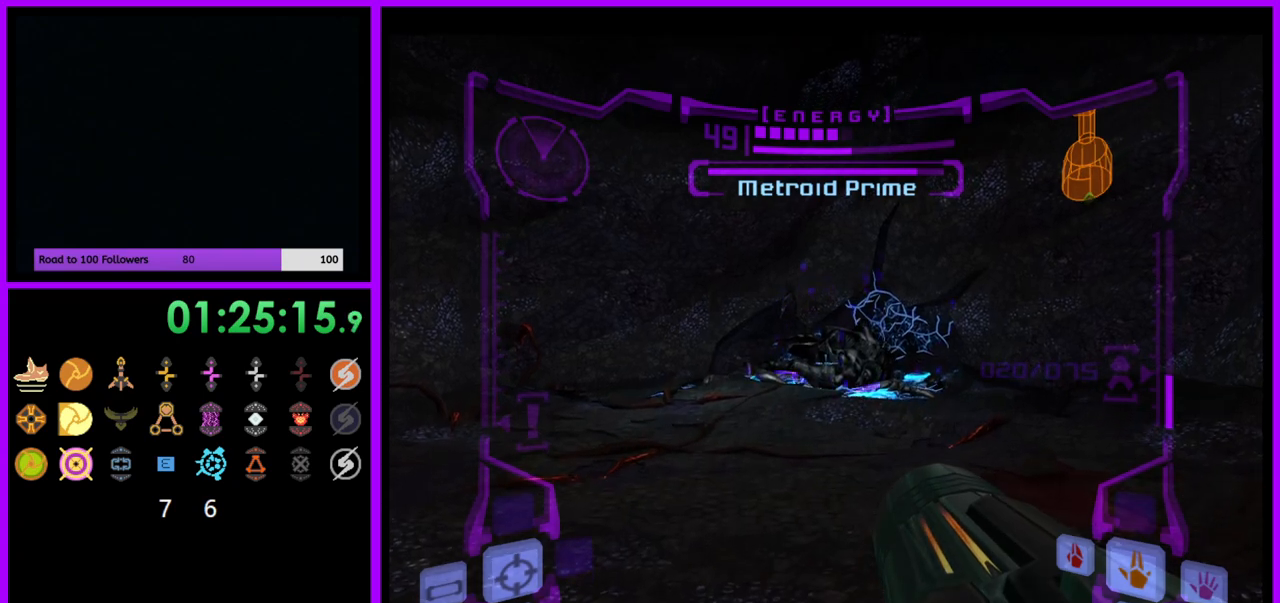
{"dt_ms": 500, "buttons": ["L1"], "left_stick": "center", "right_stick": "center", "events": [[183, "left_stick", "right"], [250, "left_stick", "center"]]}
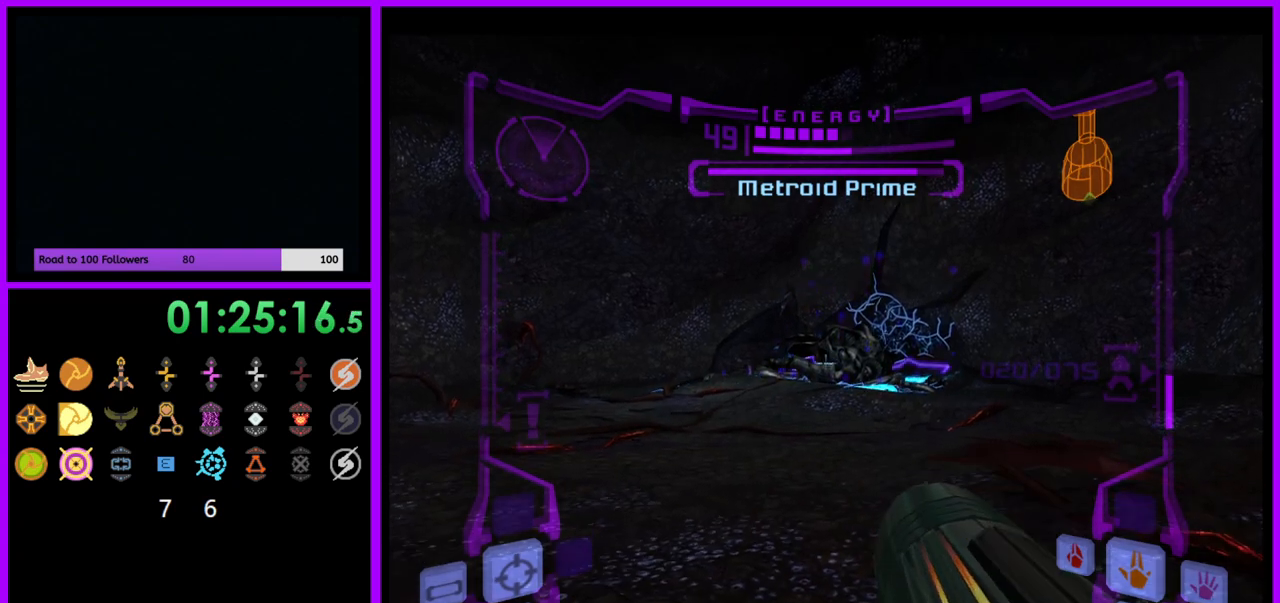
{"dt_ms": 500, "buttons": ["R1"], "left_stick": "left", "right_stick": "center", "events": [[117, "L1", "up"], [200, "R1", "down"], [233, "left_stick", "left"]]}
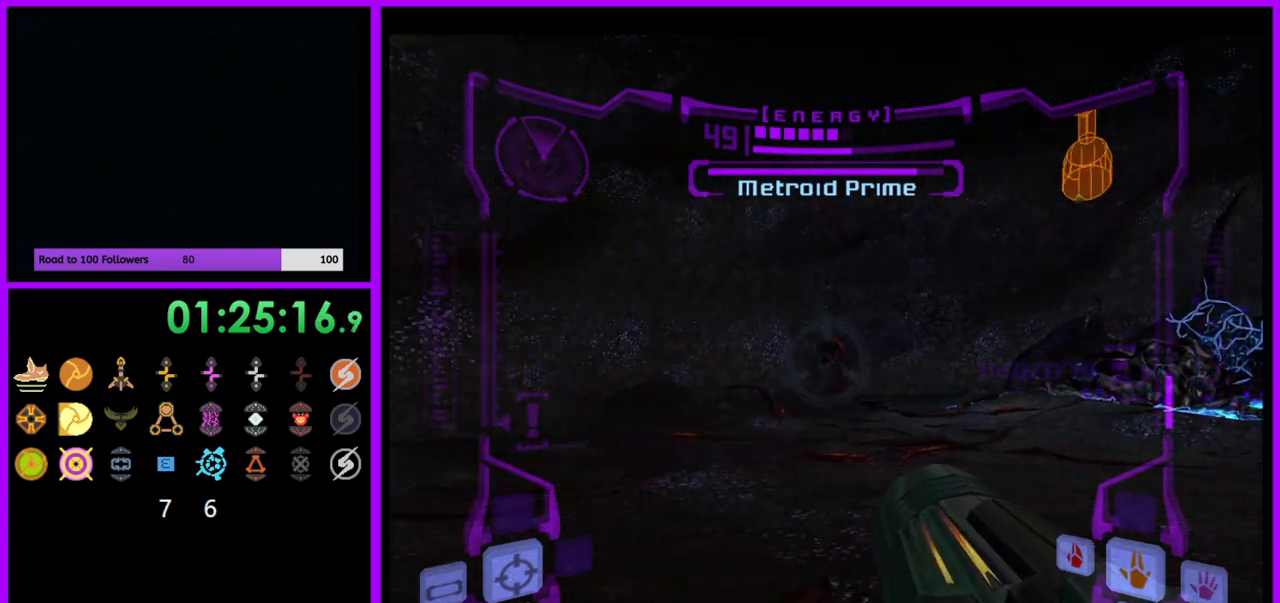
{"dt_ms": 500, "buttons": ["R1"], "left_stick": "center", "right_stick": "center", "events": [[17, "left_stick", "center"]]}
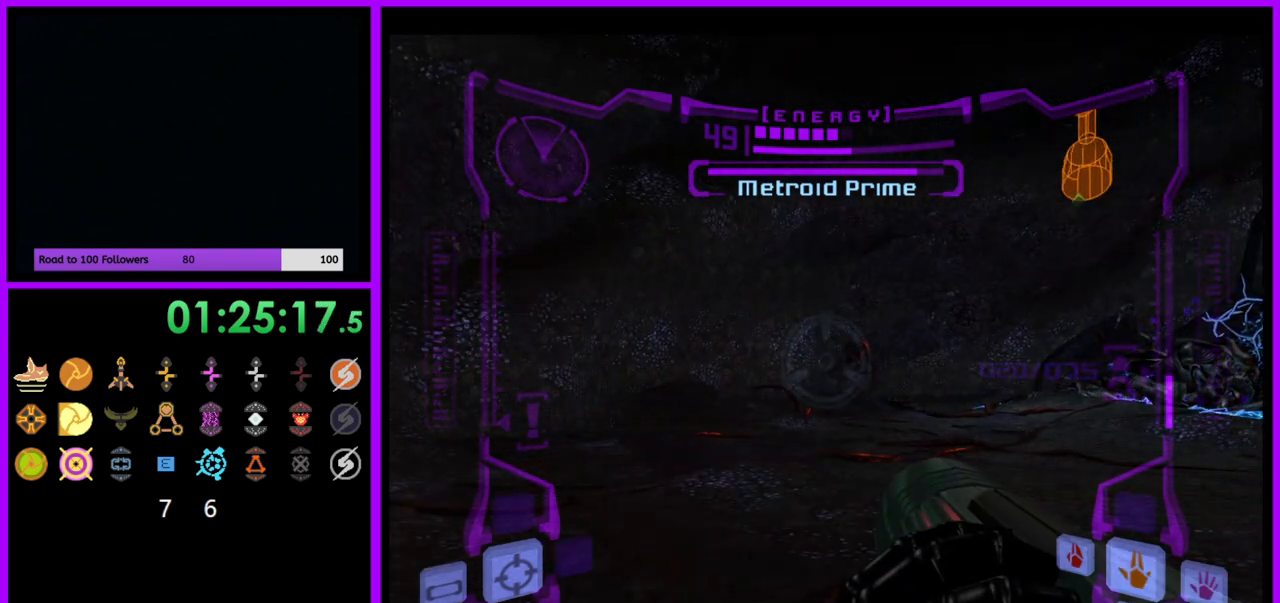
{"dt_ms": 500, "buttons": ["R1"], "left_stick": "center", "right_stick": "center", "events": []}
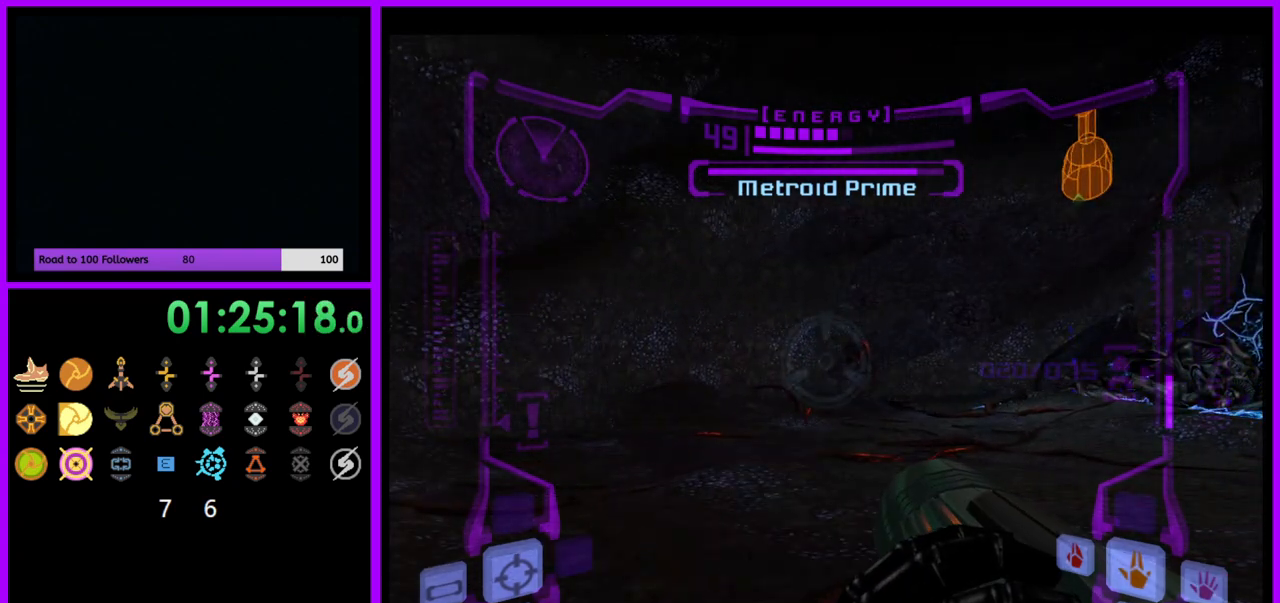
{"dt_ms": 500, "buttons": ["R1"], "left_stick": "center", "right_stick": "center", "events": []}
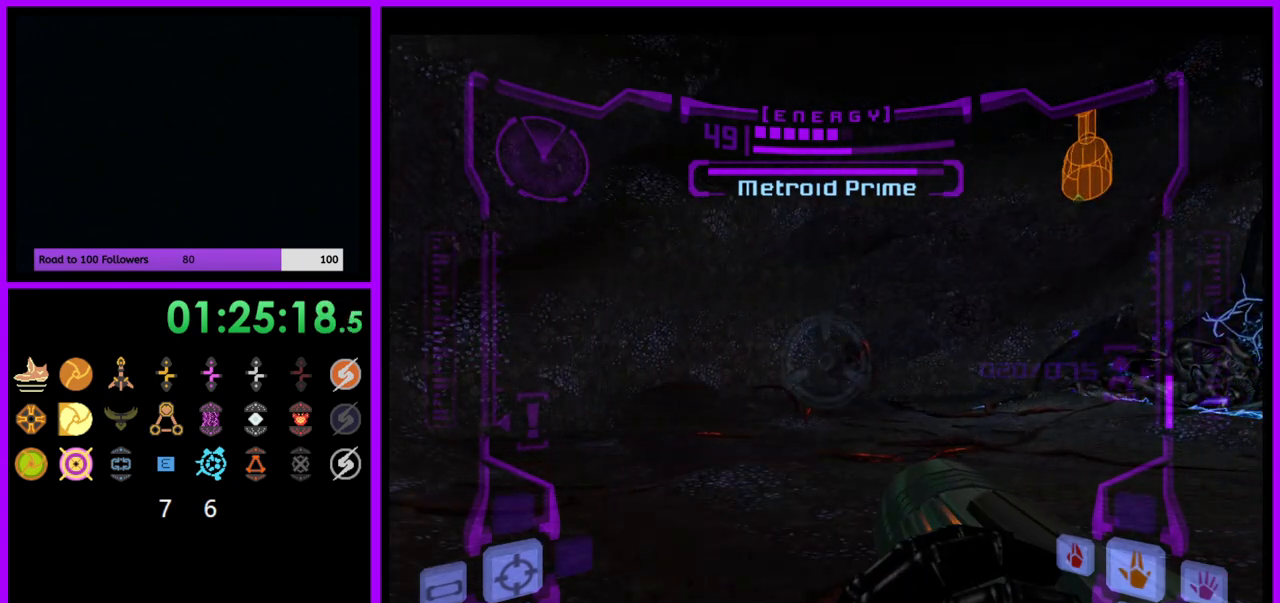
{"dt_ms": 500, "buttons": ["R1"], "left_stick": "center", "right_stick": "center", "events": []}
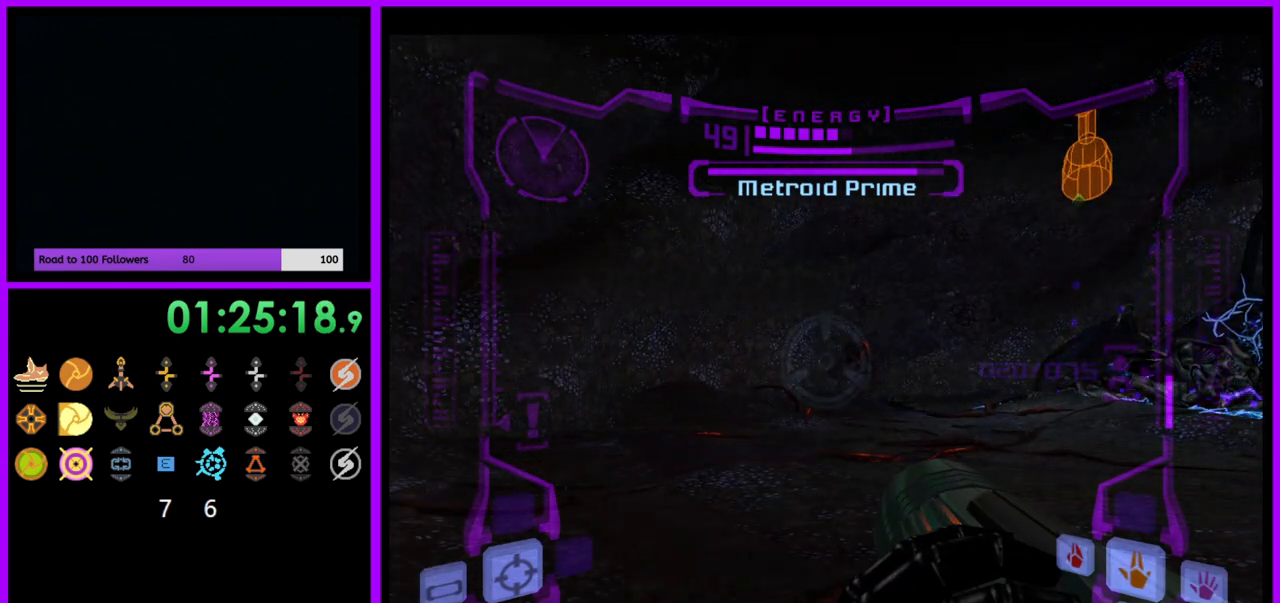
{"dt_ms": 500, "buttons": ["R1"], "left_stick": "center", "right_stick": "center", "events": []}
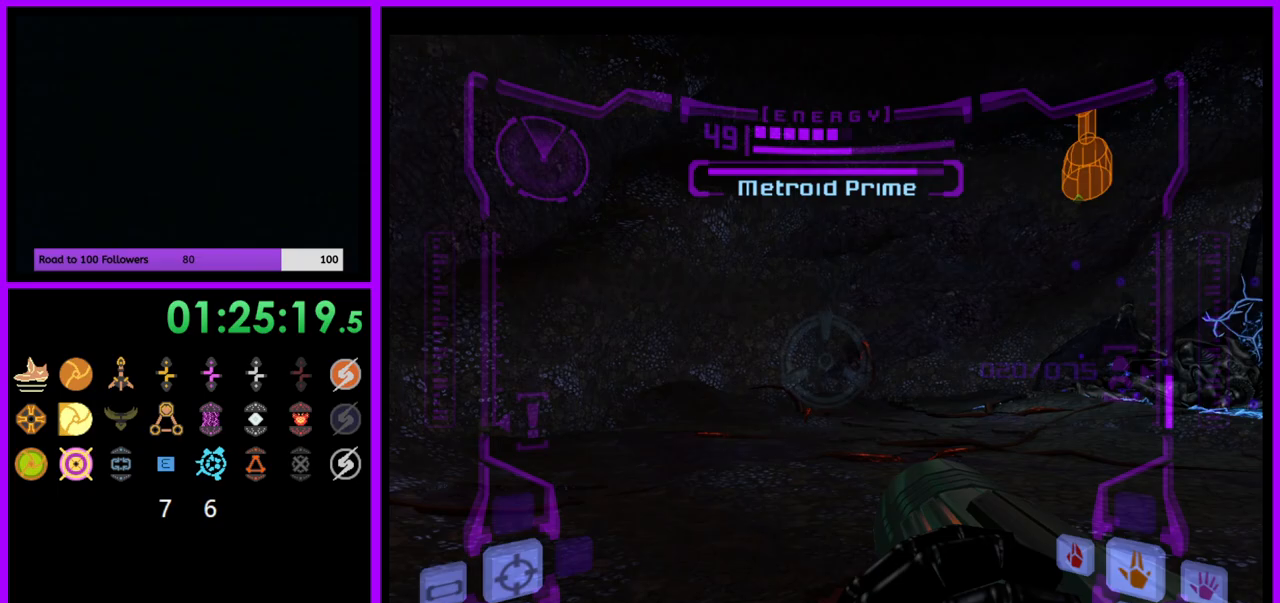
{"dt_ms": 500, "buttons": ["R1"], "left_stick": "center", "right_stick": "center", "events": []}
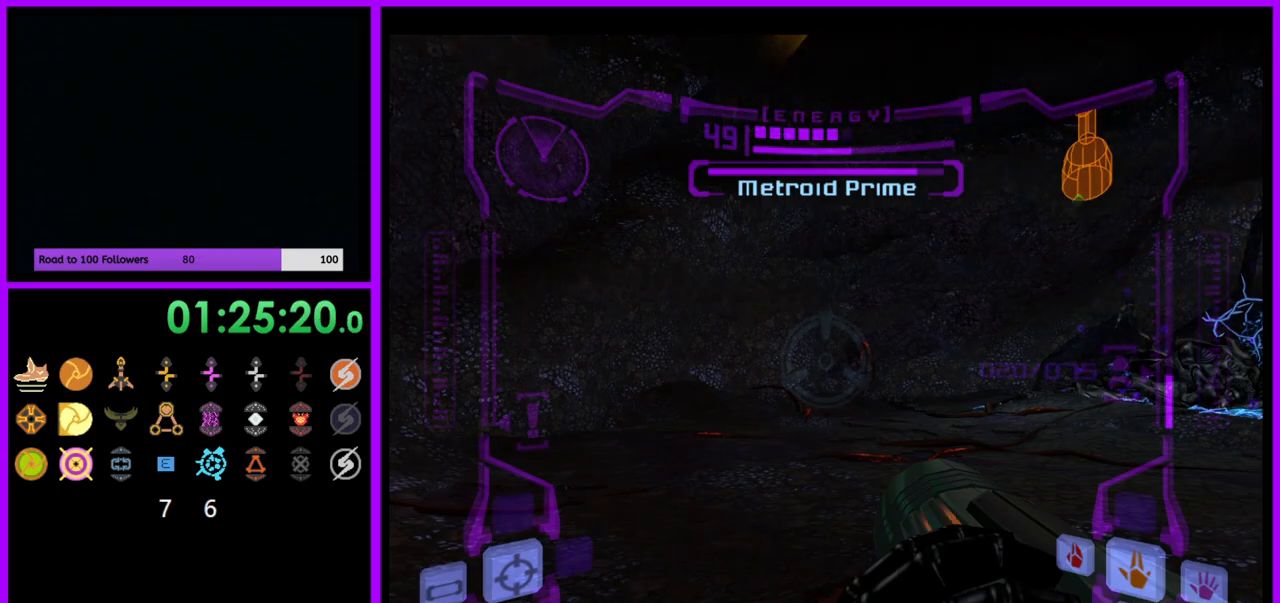
{"dt_ms": 500, "buttons": ["R1"], "left_stick": "left", "right_stick": "center", "events": [[300, "R1", "up"], [467, "R1", "down"], [467, "left_stick", "left"]]}
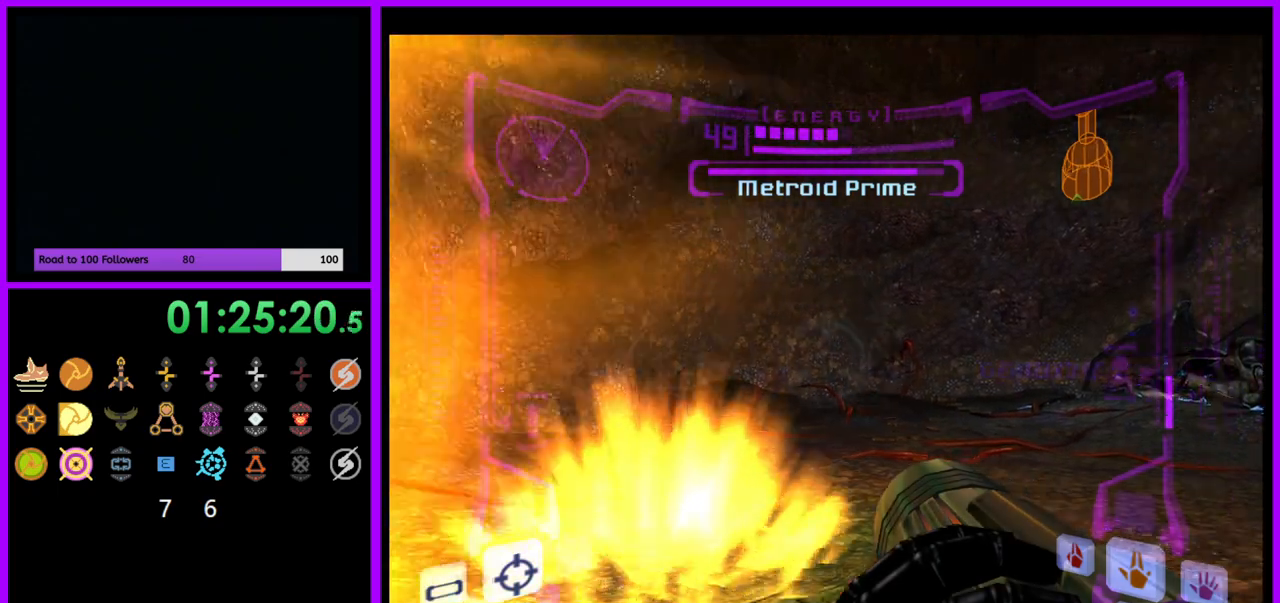
{"dt_ms": 1000, "buttons": [], "left_stick": "center", "right_stick": "center"}
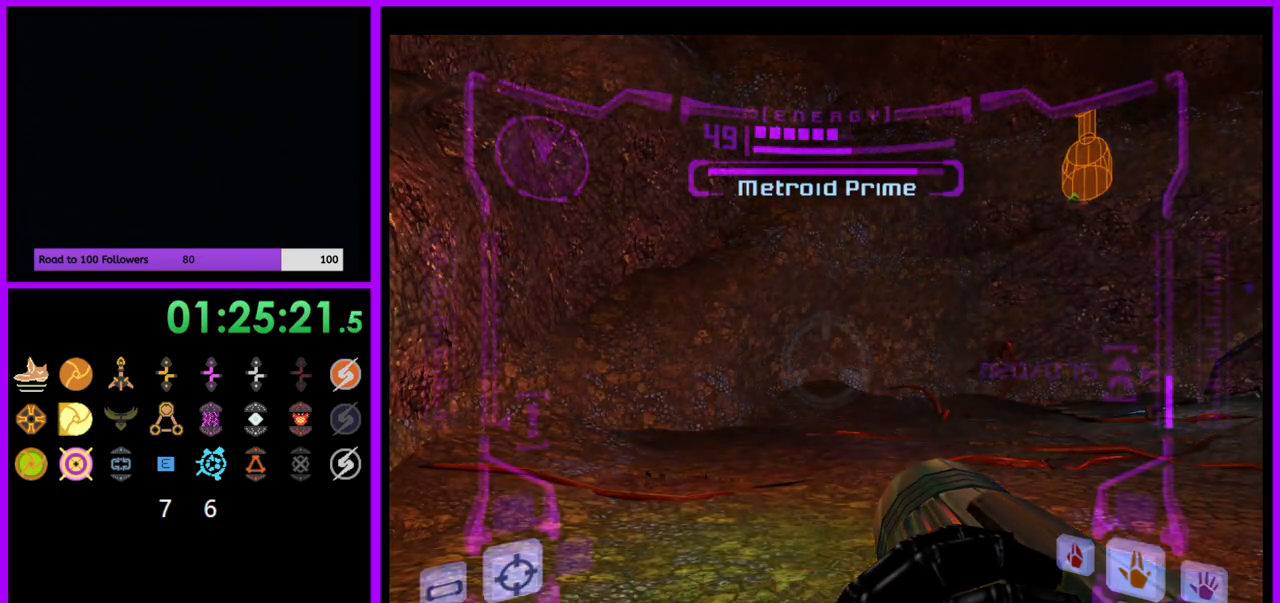
{"dt_ms": 500, "buttons": ["R1"], "left_stick": "center", "right_stick": "center", "events": [[17, "R1", "down"]]}
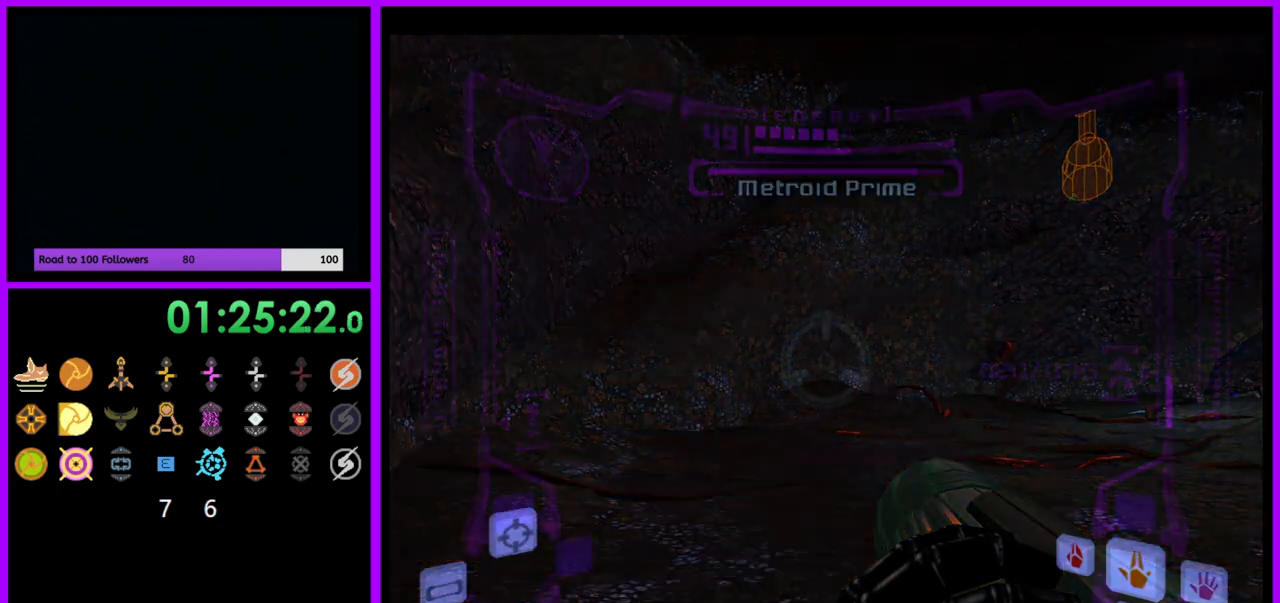
{"dt_ms": 500, "buttons": ["R1"], "left_stick": "down", "right_stick": "center", "events": [[483, "left_stick", "down"]]}
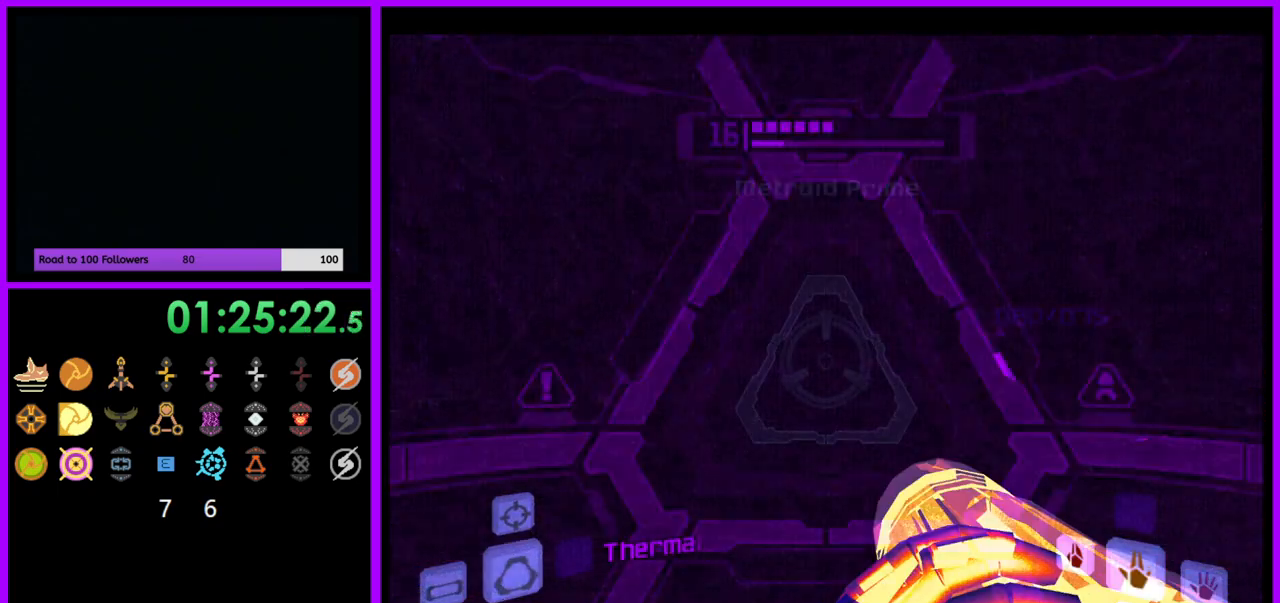
{"dt_ms": 500, "buttons": ["R1"], "left_stick": "down-right", "right_stick": "center", "events": [[50, "A", "down"], [117, "A", "up"], [217, "A", "down"], [283, "A", "up"], [350, "left_stick", "down-right"], [367, "A", "down"], [433, "A", "up"]]}
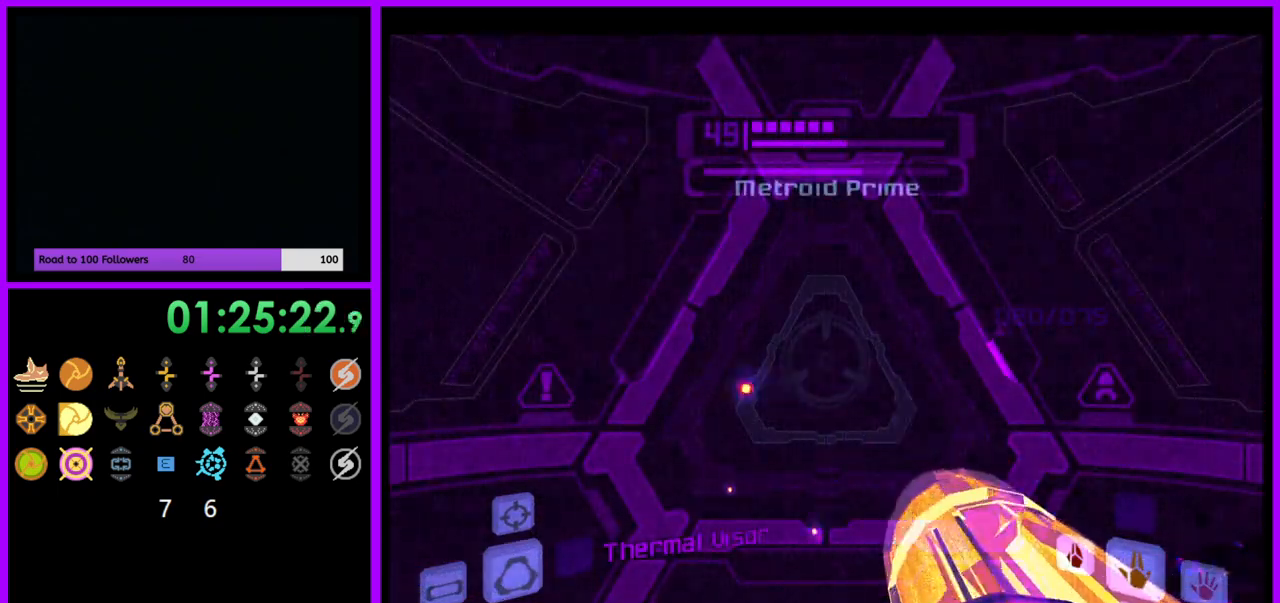
{"dt_ms": 500, "buttons": ["A", "R1"], "left_stick": "left", "right_stick": "center", "events": [[17, "A", "down"], [83, "A", "up"], [183, "A", "down"], [233, "A", "up"], [283, "left_stick", "center"], [333, "A", "down"], [383, "A", "up"], [483, "A", "down"], [500, "left_stick", "left"]]}
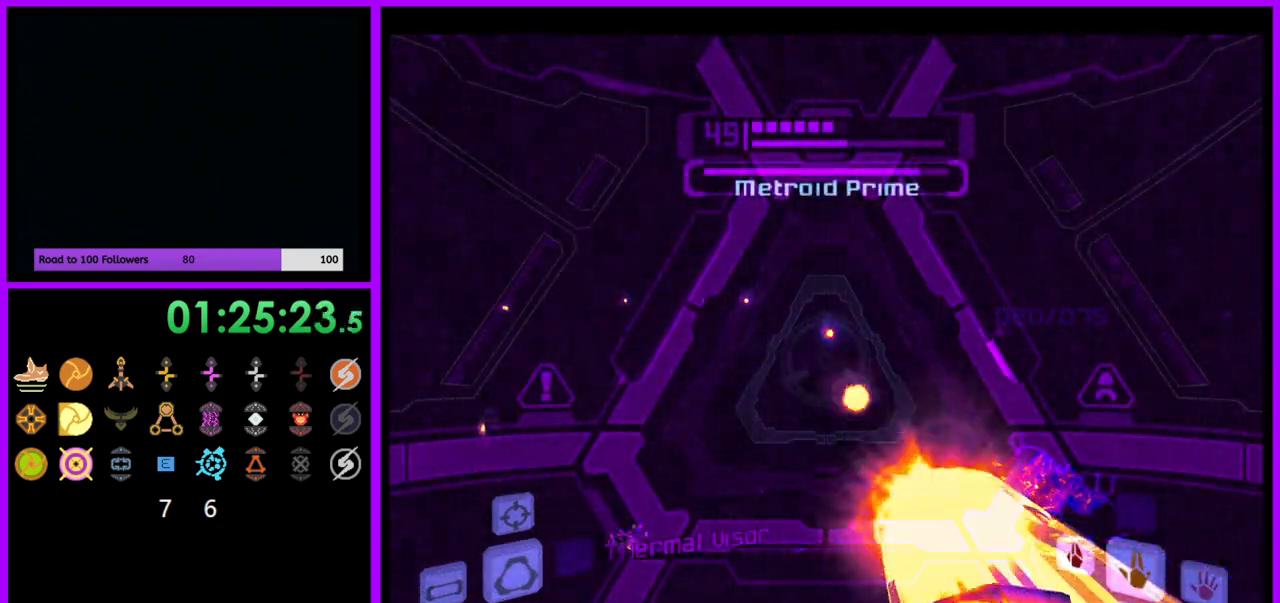
{"dt_ms": 500, "buttons": ["A", "R1"], "left_stick": "center", "right_stick": "center", "events": [[50, "A", "up"], [150, "A", "down"], [217, "A", "up"], [300, "A", "down"], [350, "left_stick", "center"], [383, "A", "up"], [450, "A", "down"]]}
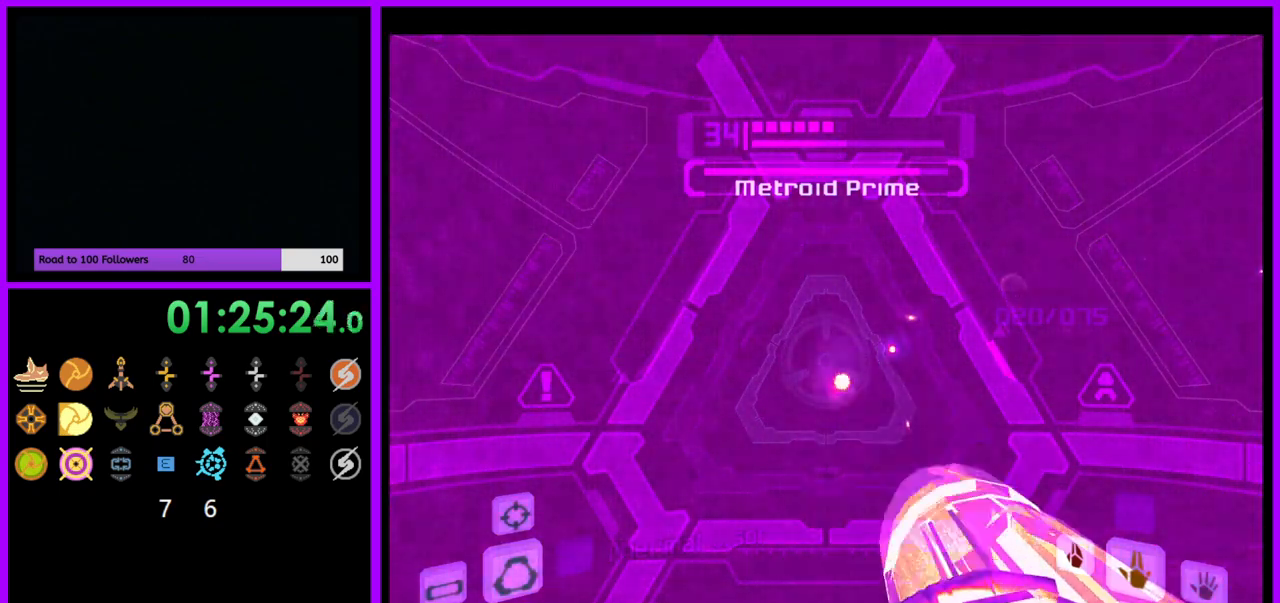
{"dt_ms": 500, "buttons": ["R1"], "left_stick": "center", "right_stick": "center", "events": [[33, "A", "up"], [117, "A", "down"], [183, "A", "up"]]}
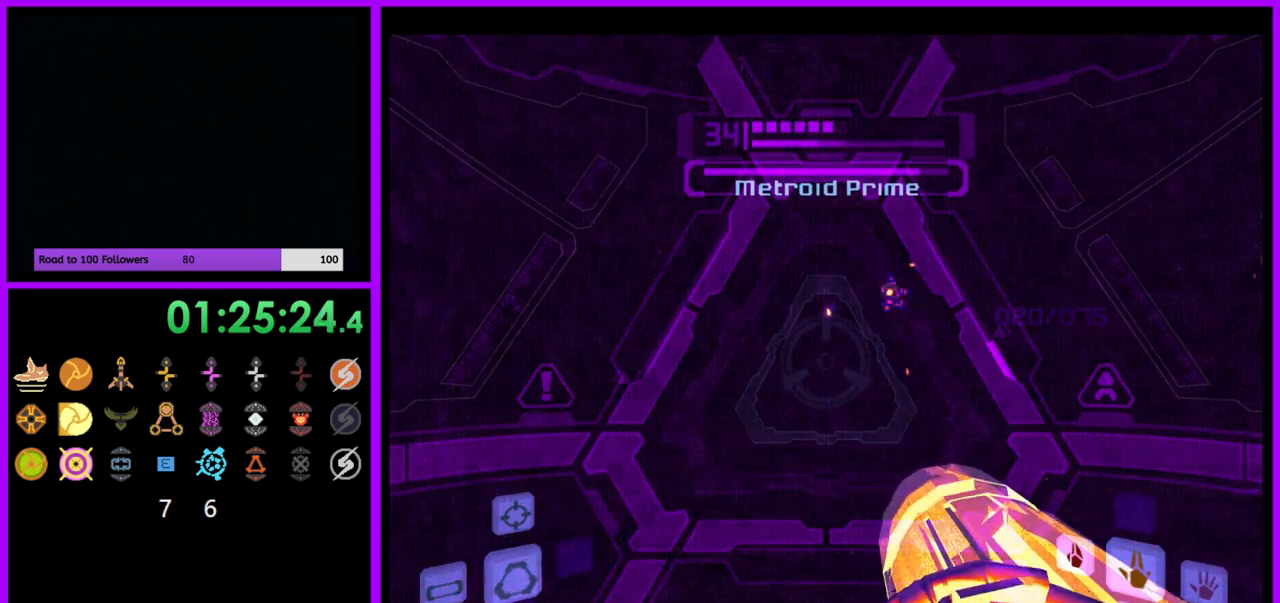
{"dt_ms": 500, "buttons": ["R1"], "left_stick": "right", "right_stick": "center", "events": [[467, "left_stick", "right"]]}